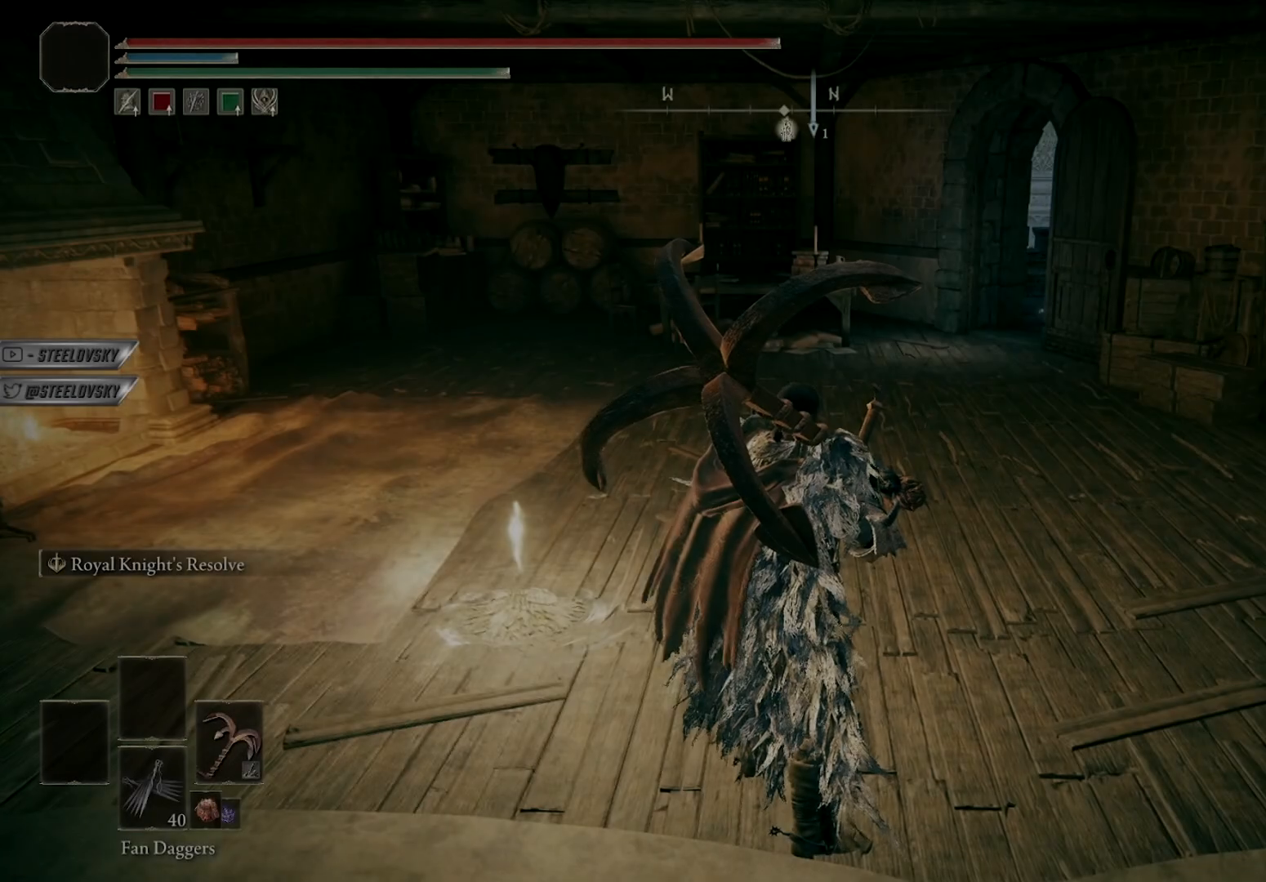
Gameplay with a controller (Xbox layout); each line is a JSON object with the inputs held at the frame after it. "events" lists button and stick changes between this image and that frame as [ms after this image, input, new state], when the widget could be followed in between.
{"buttons": [], "left_stick": "center", "right_stick": "center", "events": []}
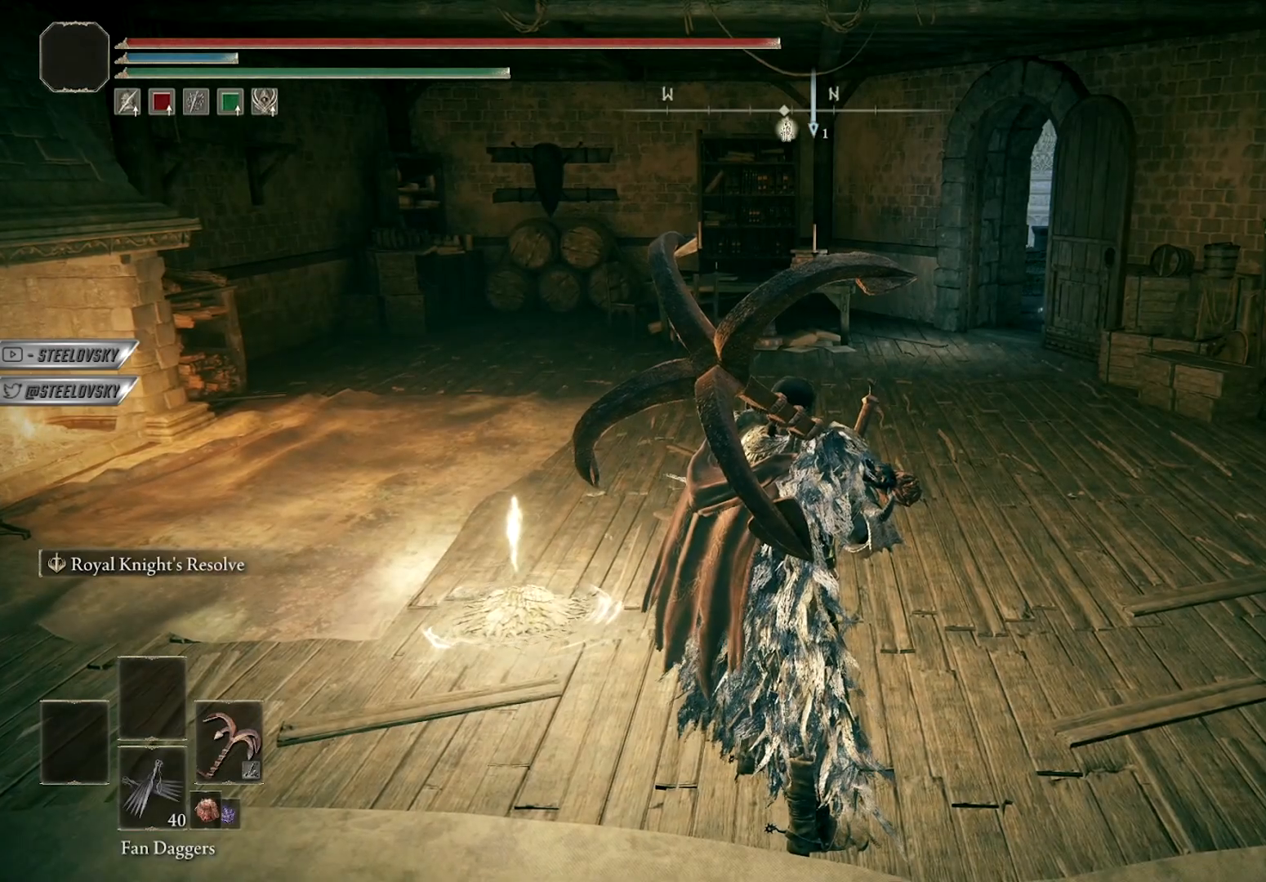
{"buttons": [], "left_stick": "center", "right_stick": "center", "events": []}
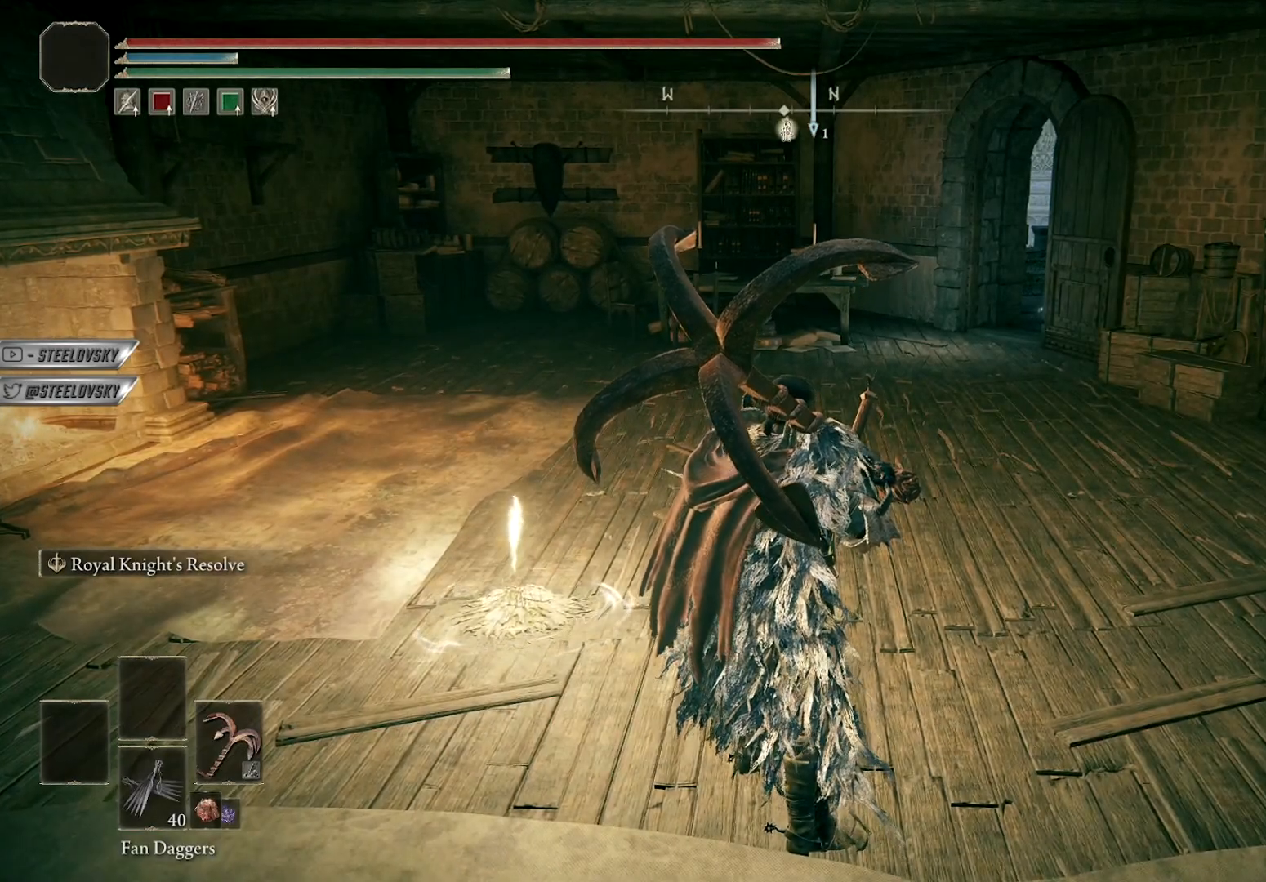
{"buttons": [], "left_stick": "center", "right_stick": "center", "events": []}
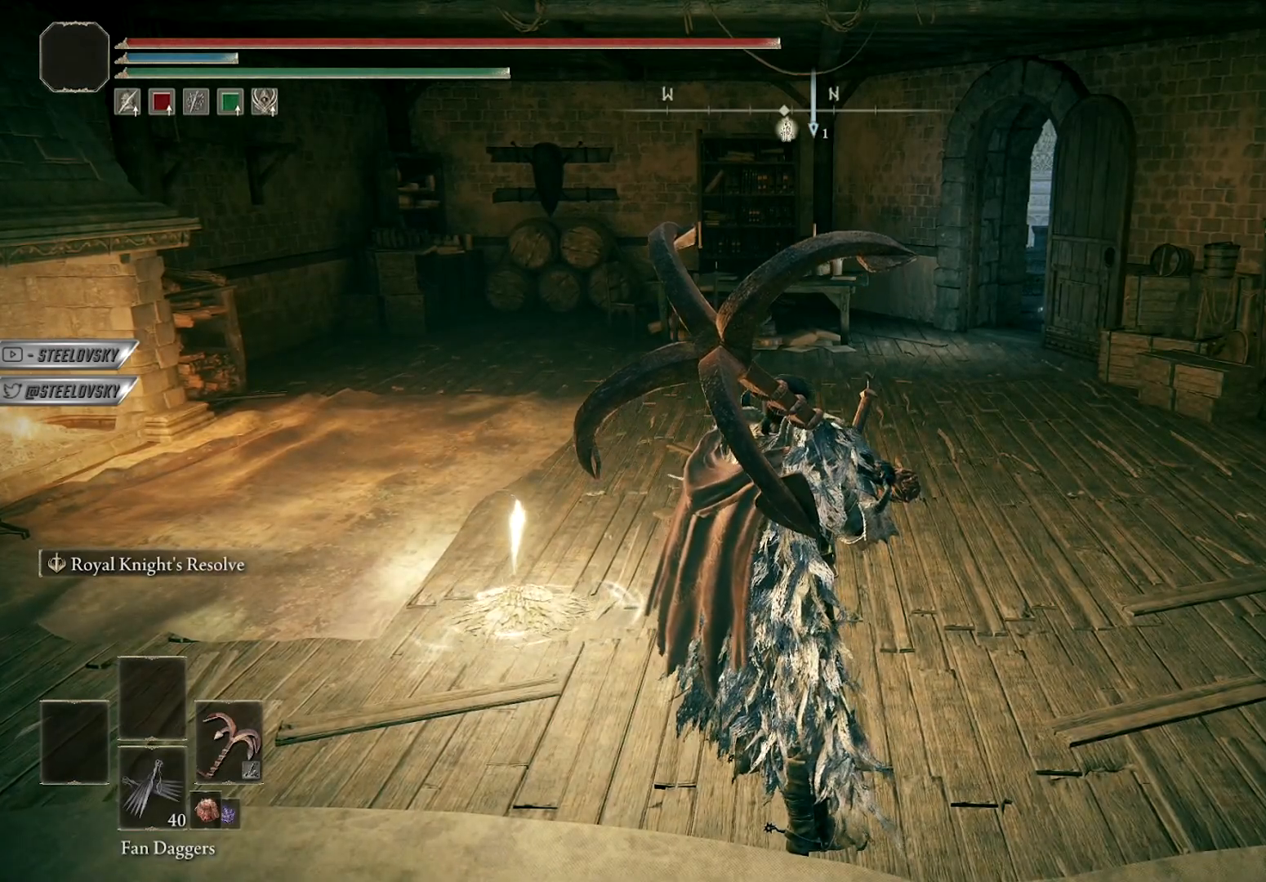
{"buttons": [], "left_stick": "center", "right_stick": "center", "events": []}
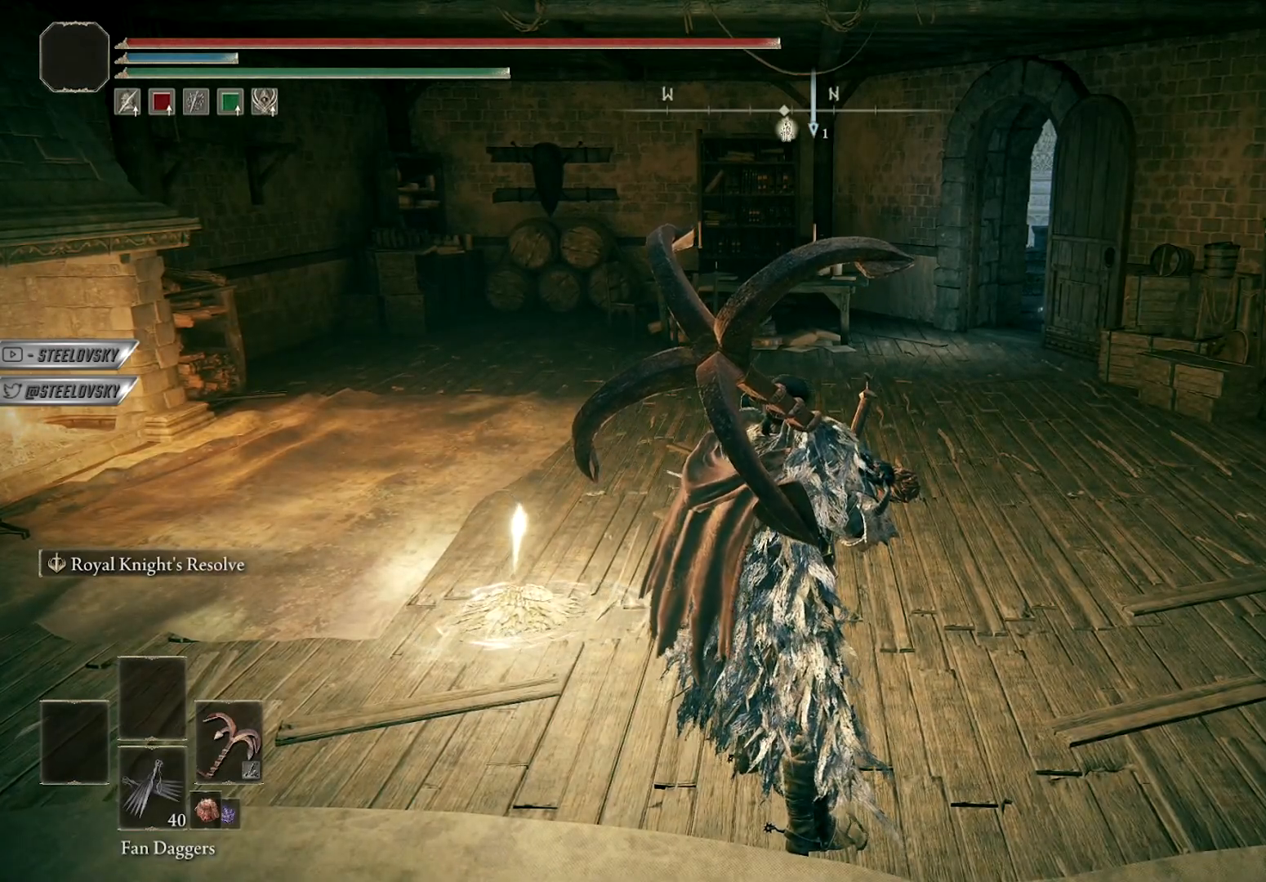
{"buttons": [], "left_stick": "center", "right_stick": "right", "events": [[417, "right_stick", "right"]]}
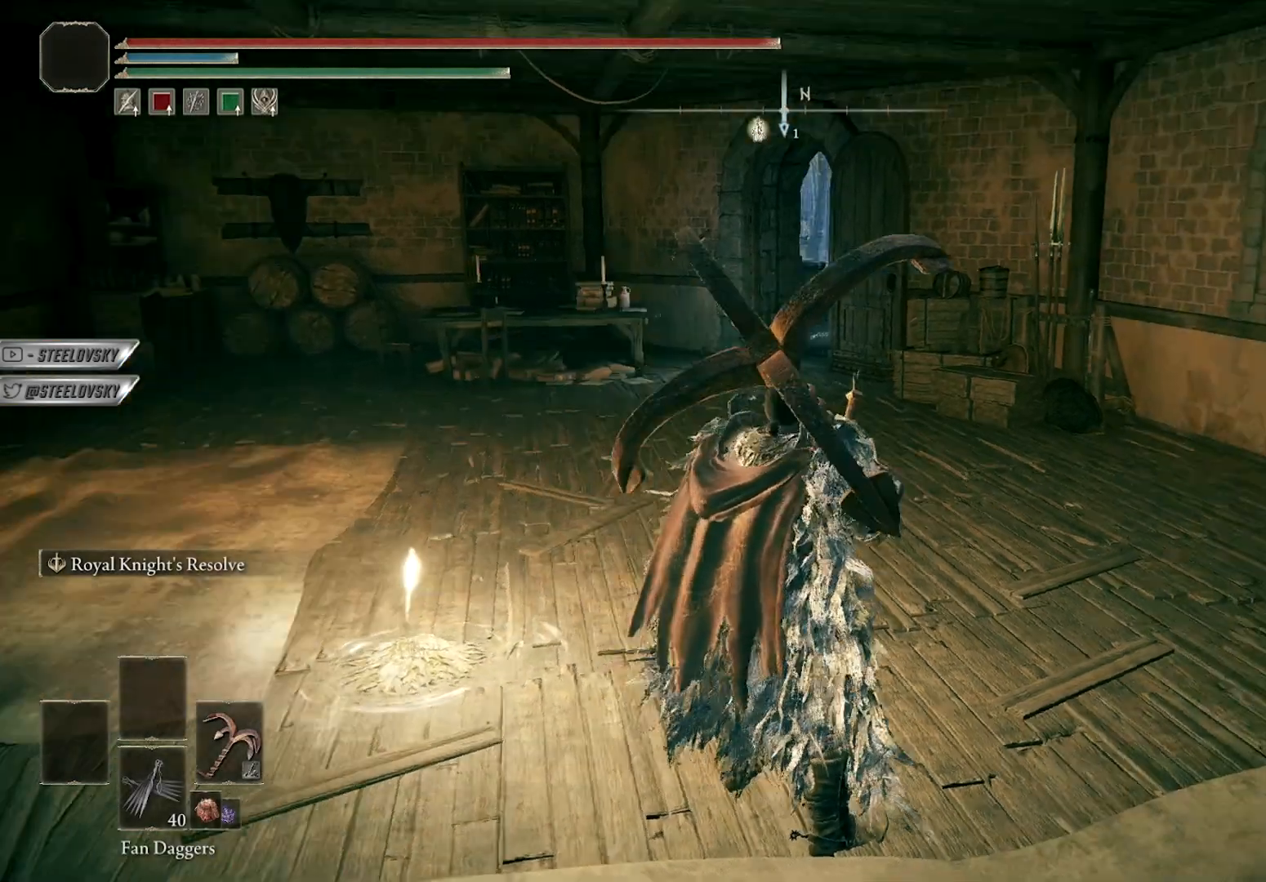
{"buttons": ["L1"], "left_stick": "up", "right_stick": "center", "events": [[183, "left_stick", "up"], [200, "right_stick", "center"], [333, "L1", "down"]]}
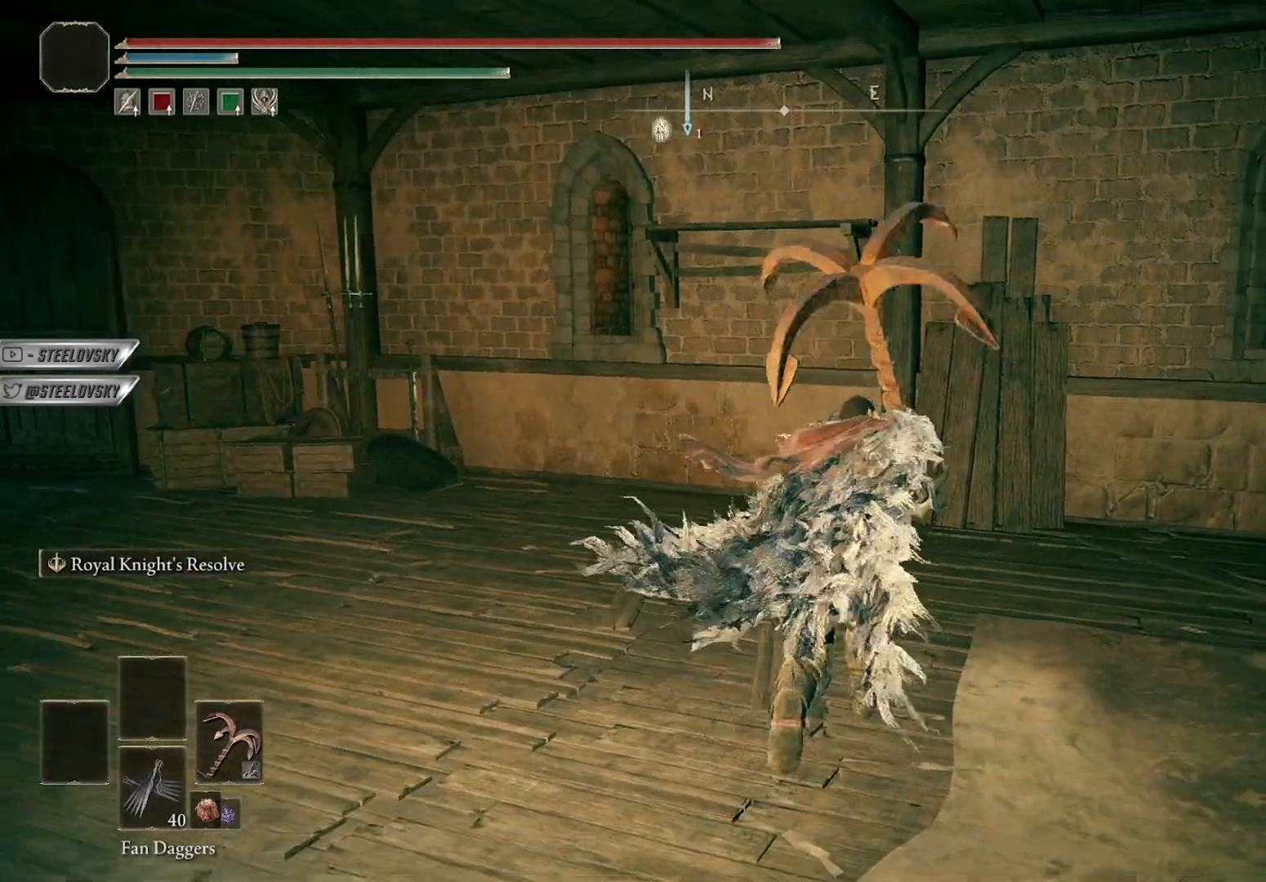
{"buttons": ["L1"], "left_stick": "up", "right_stick": "right", "events": [[267, "right_stick", "right"]]}
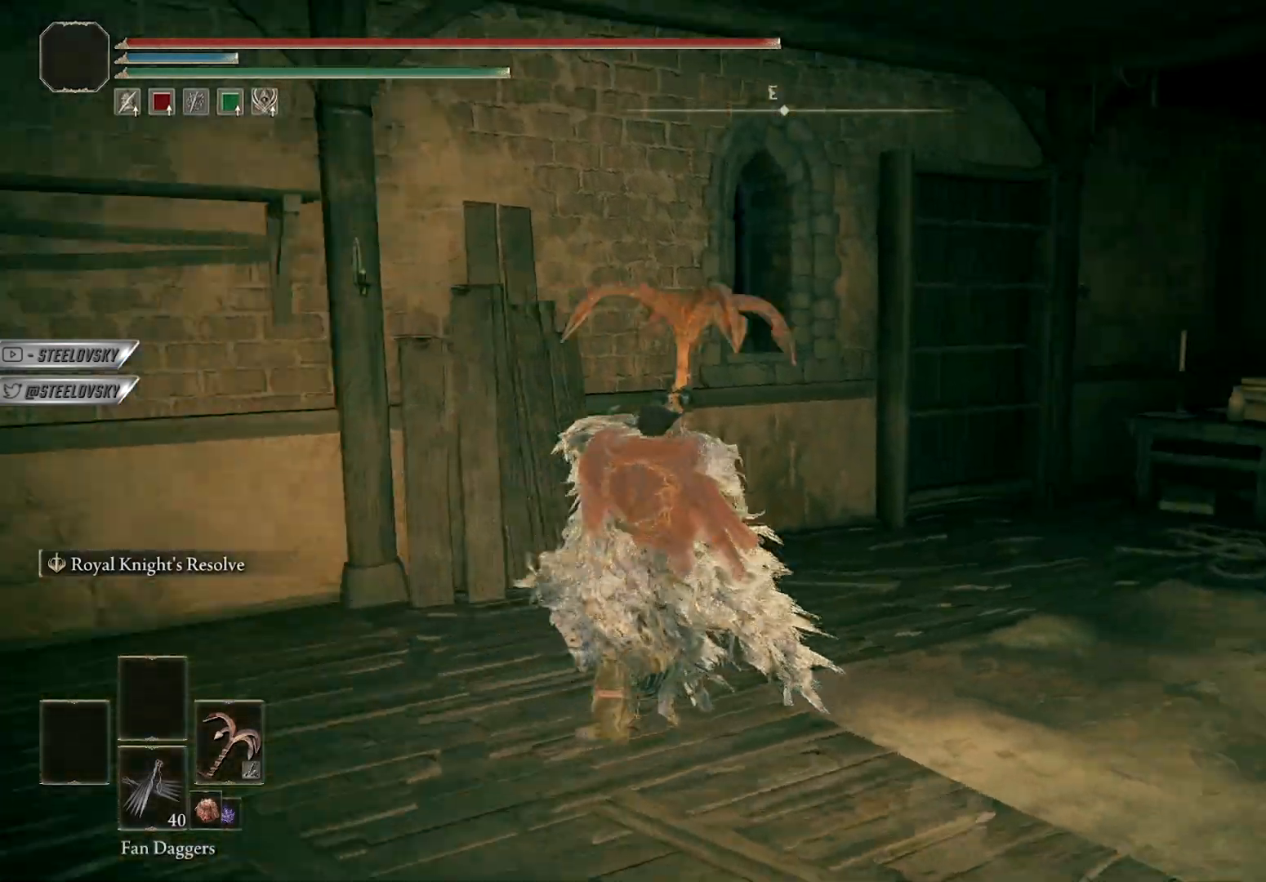
{"buttons": ["B", "L1"], "left_stick": "up", "right_stick": "center", "events": [[167, "right_stick", "center"], [217, "B", "down"]]}
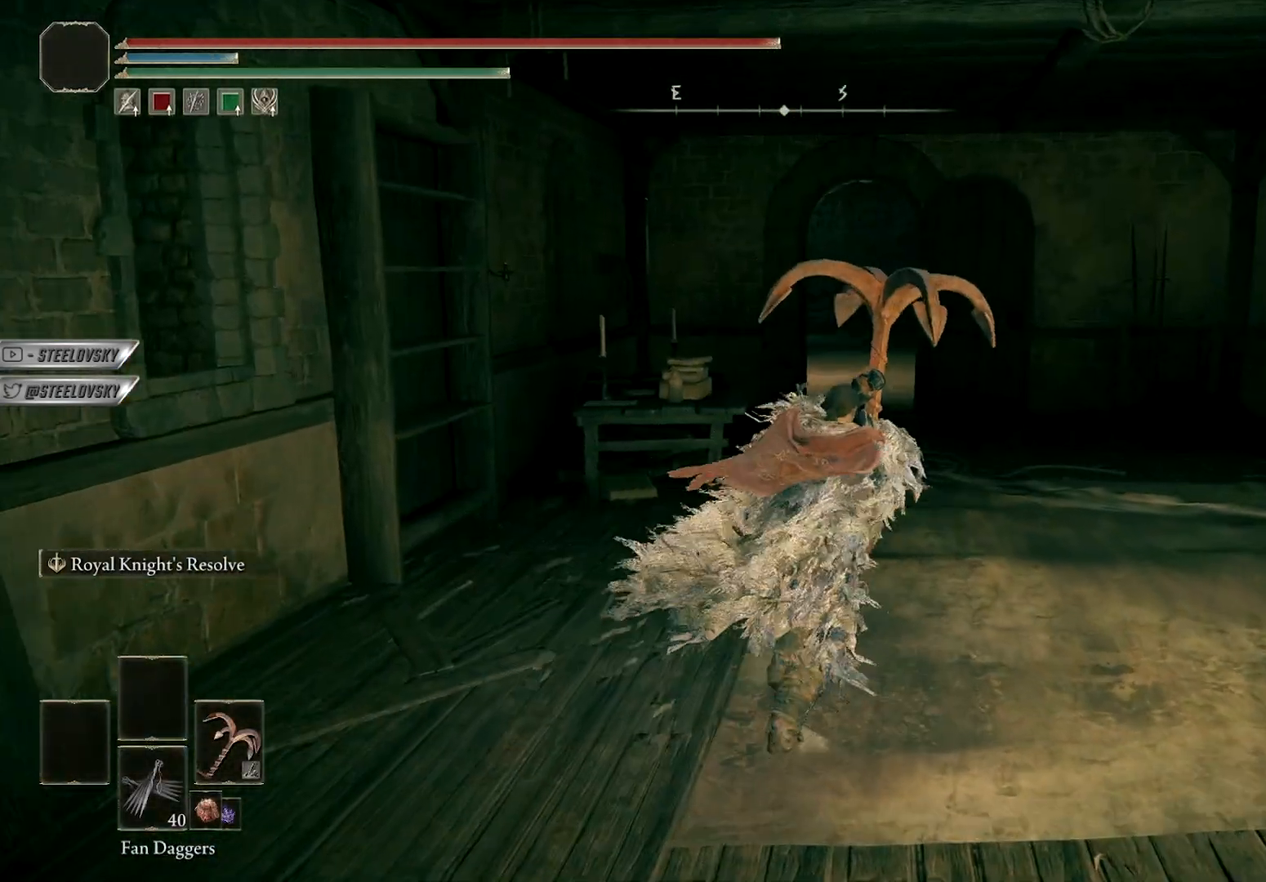
{"buttons": ["L1", "L3"], "left_stick": "up-left", "right_stick": "center", "events": [[317, "left_stick", "up-left"], [383, "L3", "down"], [400, "B", "up"]]}
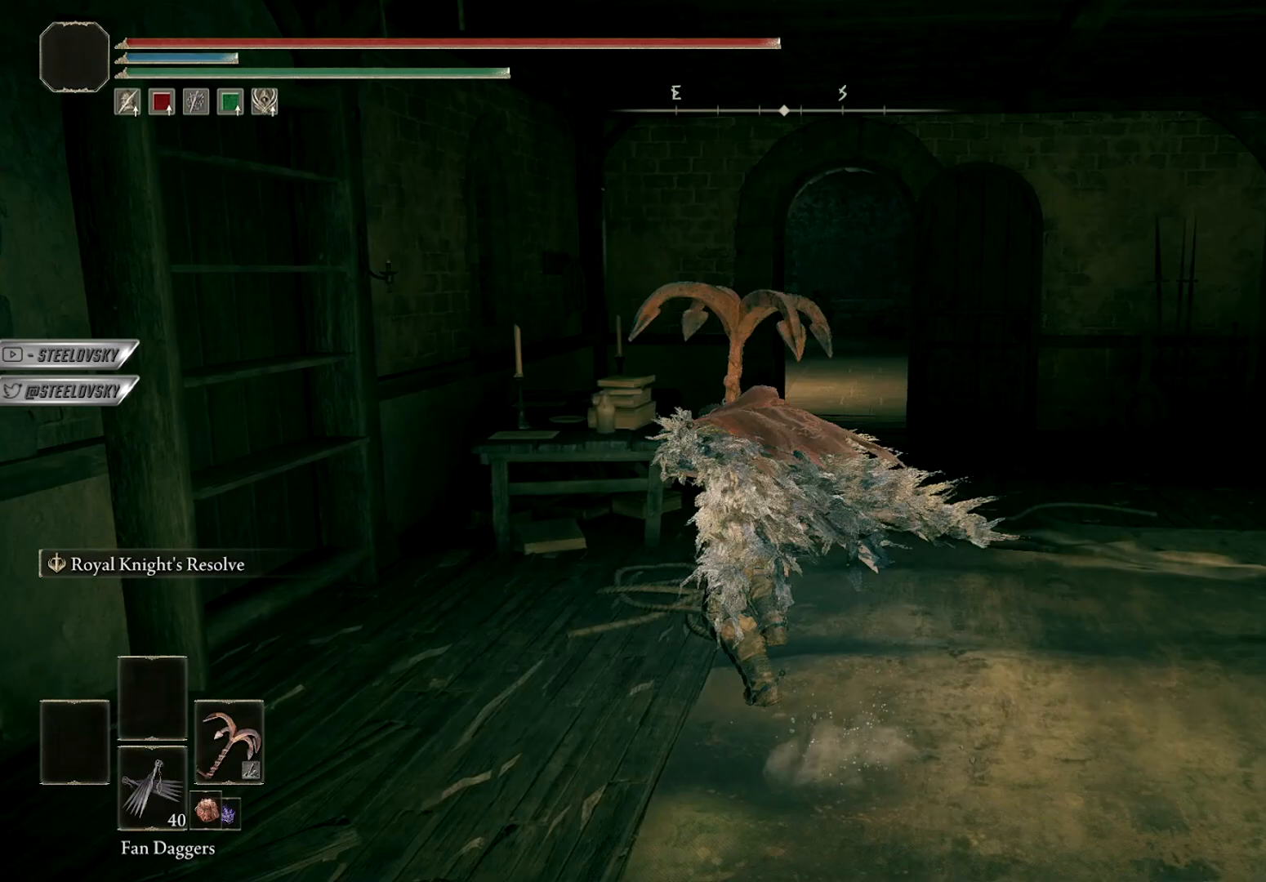
{"buttons": [], "left_stick": "center", "right_stick": "center", "events": [[117, "L3", "up"], [200, "L1", "up"], [300, "left_stick", "center"]]}
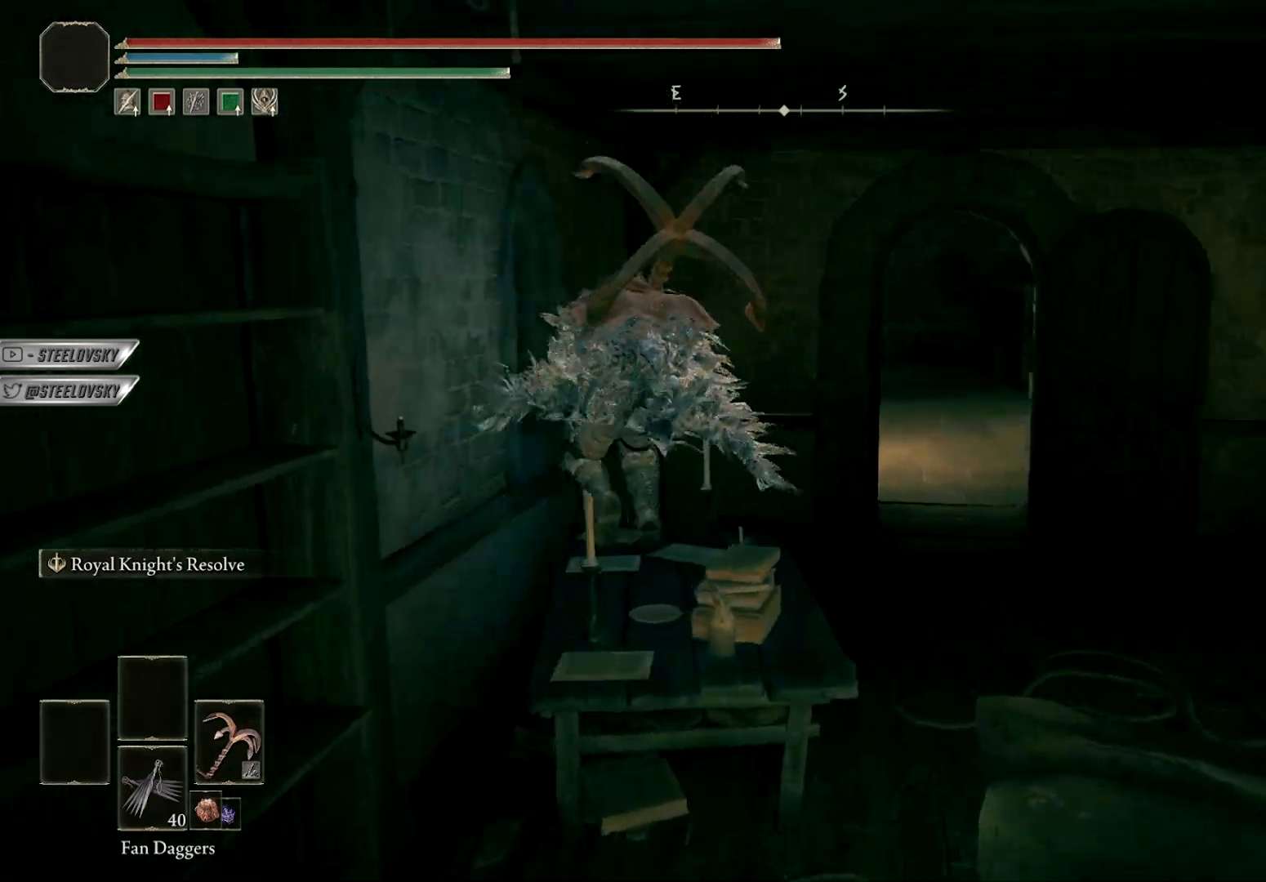
{"buttons": ["L3"], "left_stick": "right", "right_stick": "down-right", "events": [[100, "left_stick", "right"], [350, "right_stick", "down-right"], [450, "L3", "down"]]}
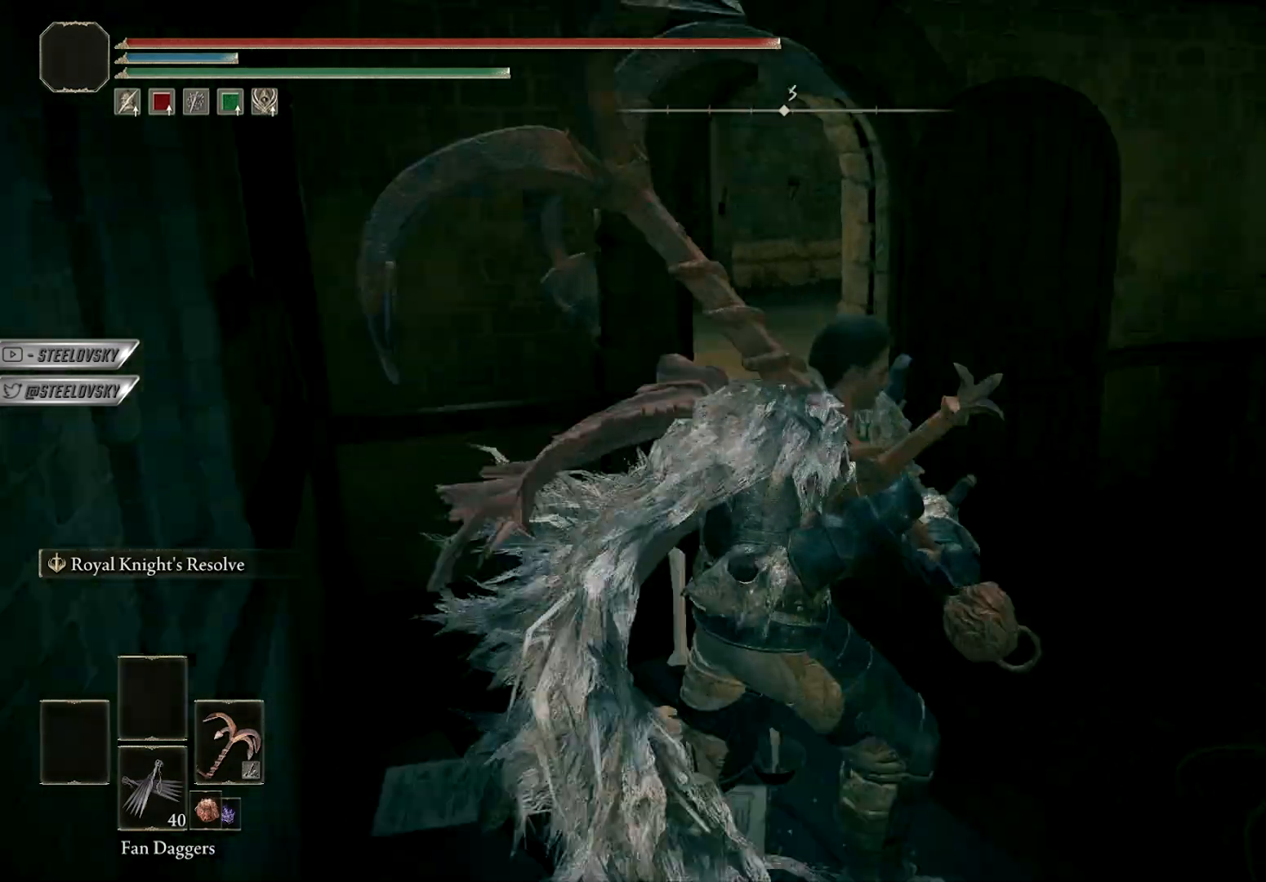
{"buttons": [], "left_stick": "center", "right_stick": "right", "events": [[100, "L3", "up"], [133, "left_stick", "up-right"], [150, "right_stick", "center"], [417, "left_stick", "center"], [467, "right_stick", "right"]]}
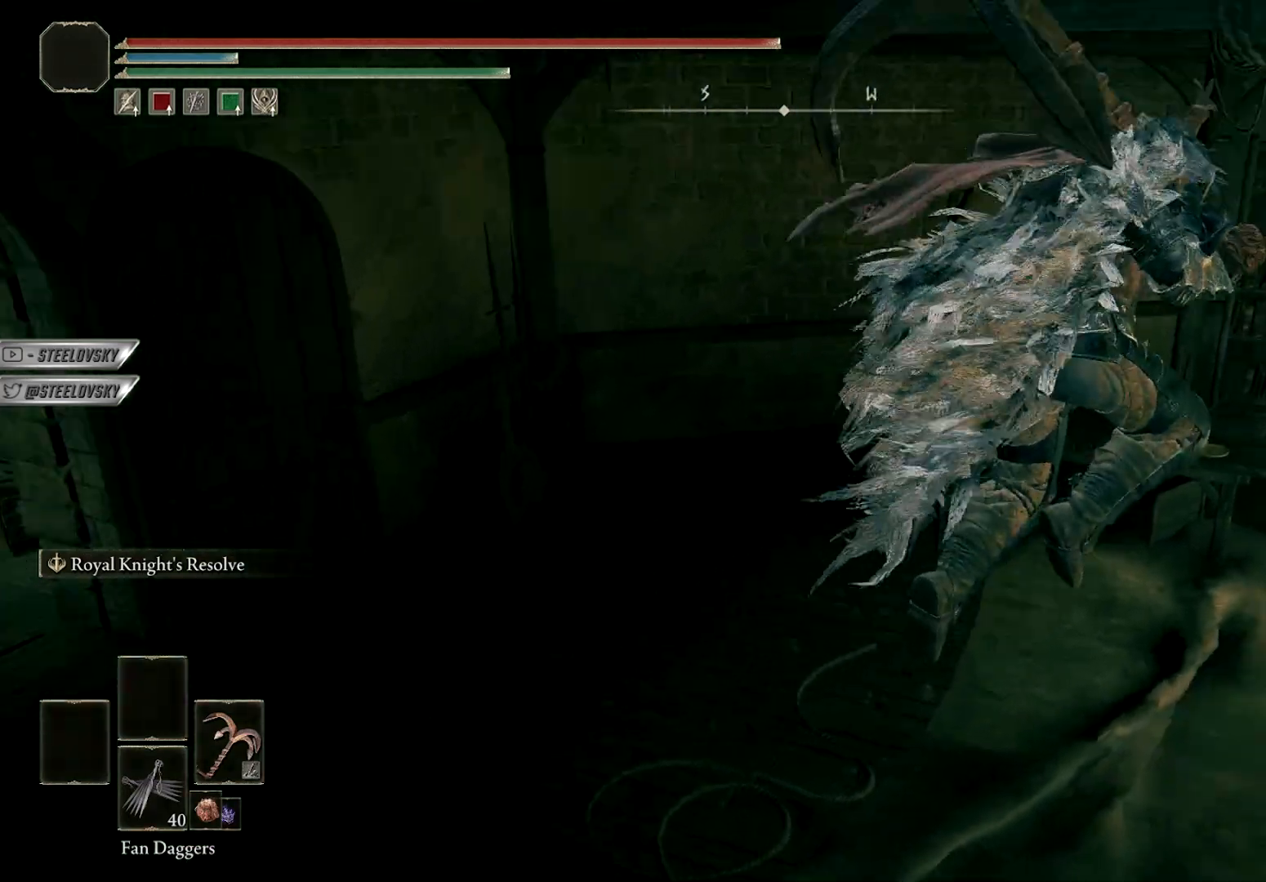
{"buttons": [], "left_stick": "center", "right_stick": "right", "events": [[317, "right_stick", "center"], [500, "right_stick", "right"]]}
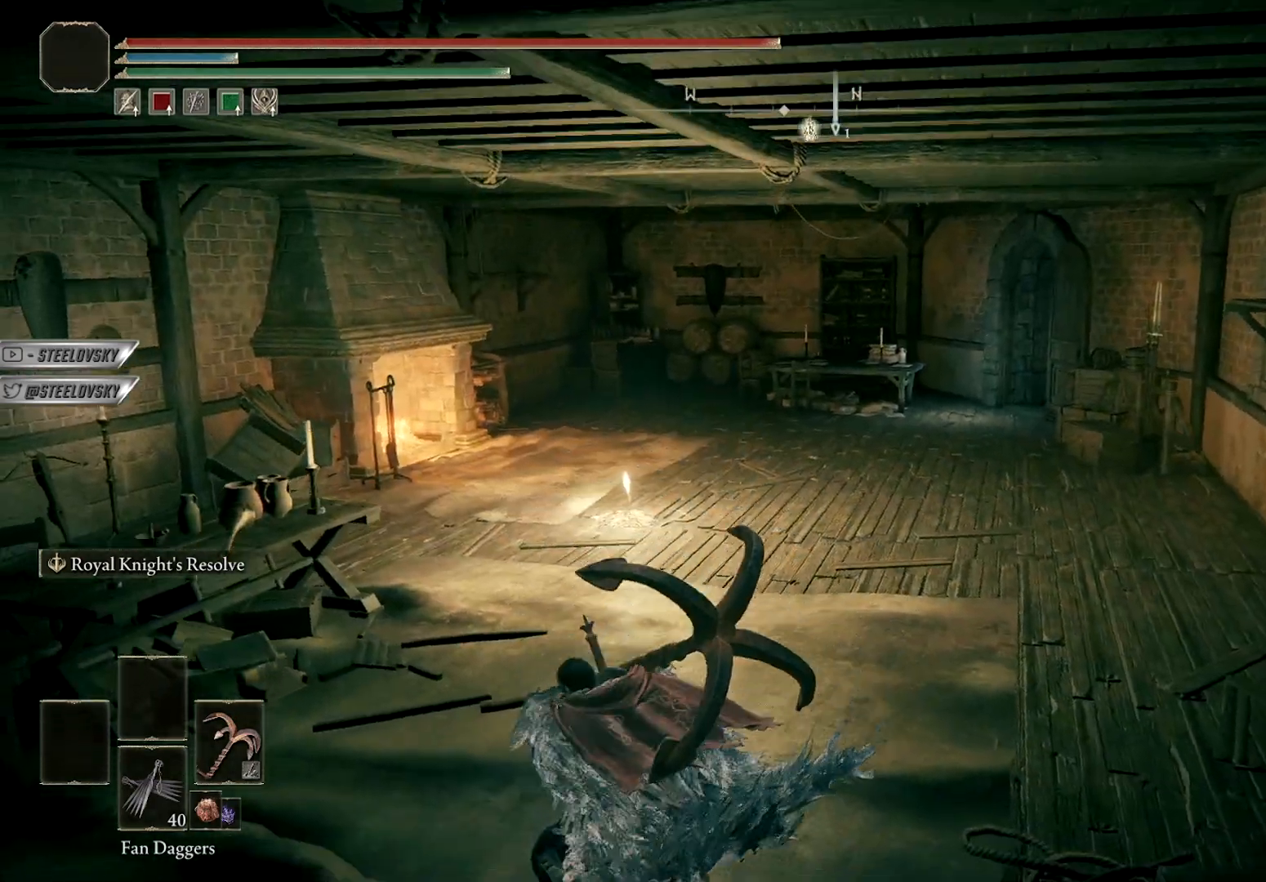
{"buttons": [], "left_stick": "center", "right_stick": "center", "events": [[200, "right_stick", "center"], [300, "left_stick", "up"], [500, "left_stick", "center"]]}
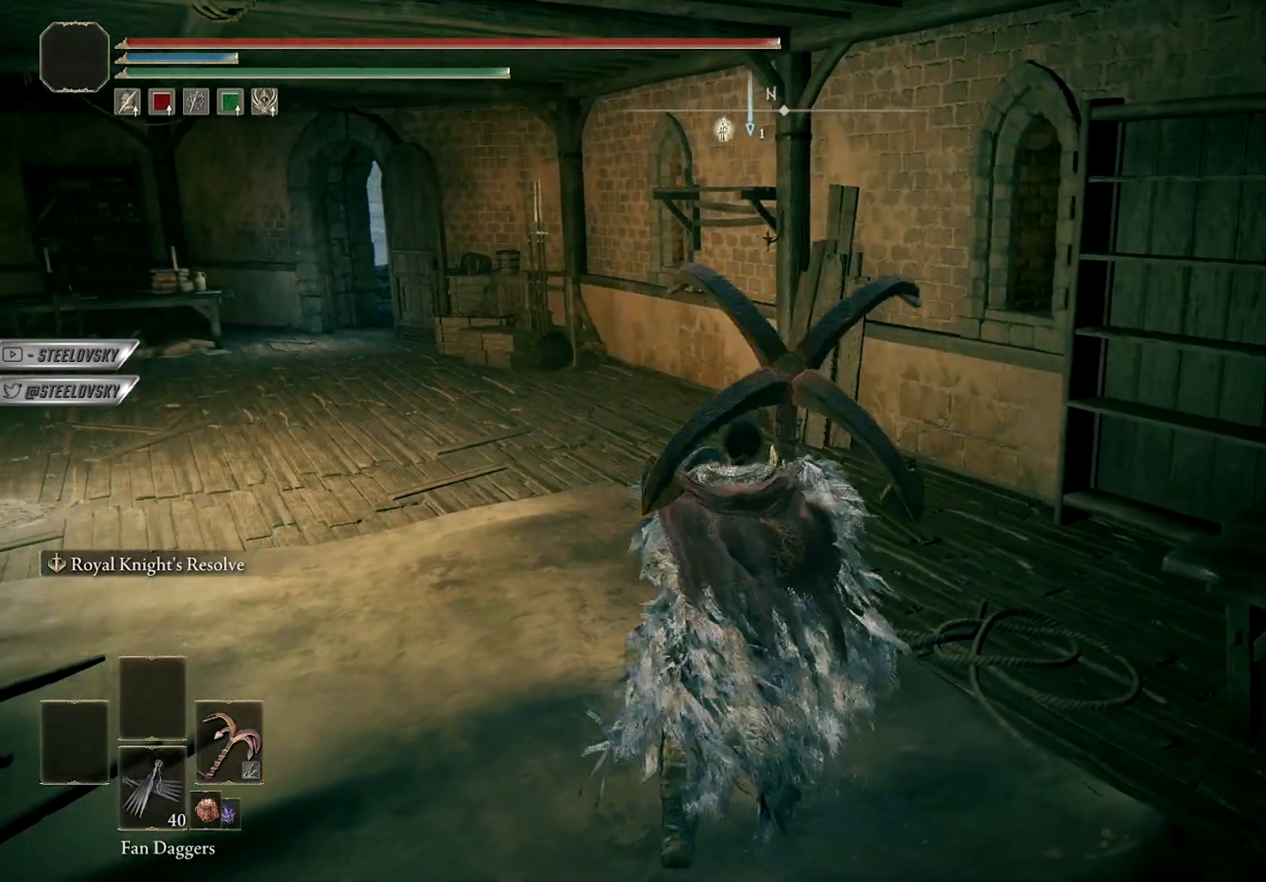
{"buttons": ["L1"], "left_stick": "center", "right_stick": "center", "events": [[133, "right_stick", "left"], [183, "L1", "down"], [300, "right_stick", "center"]]}
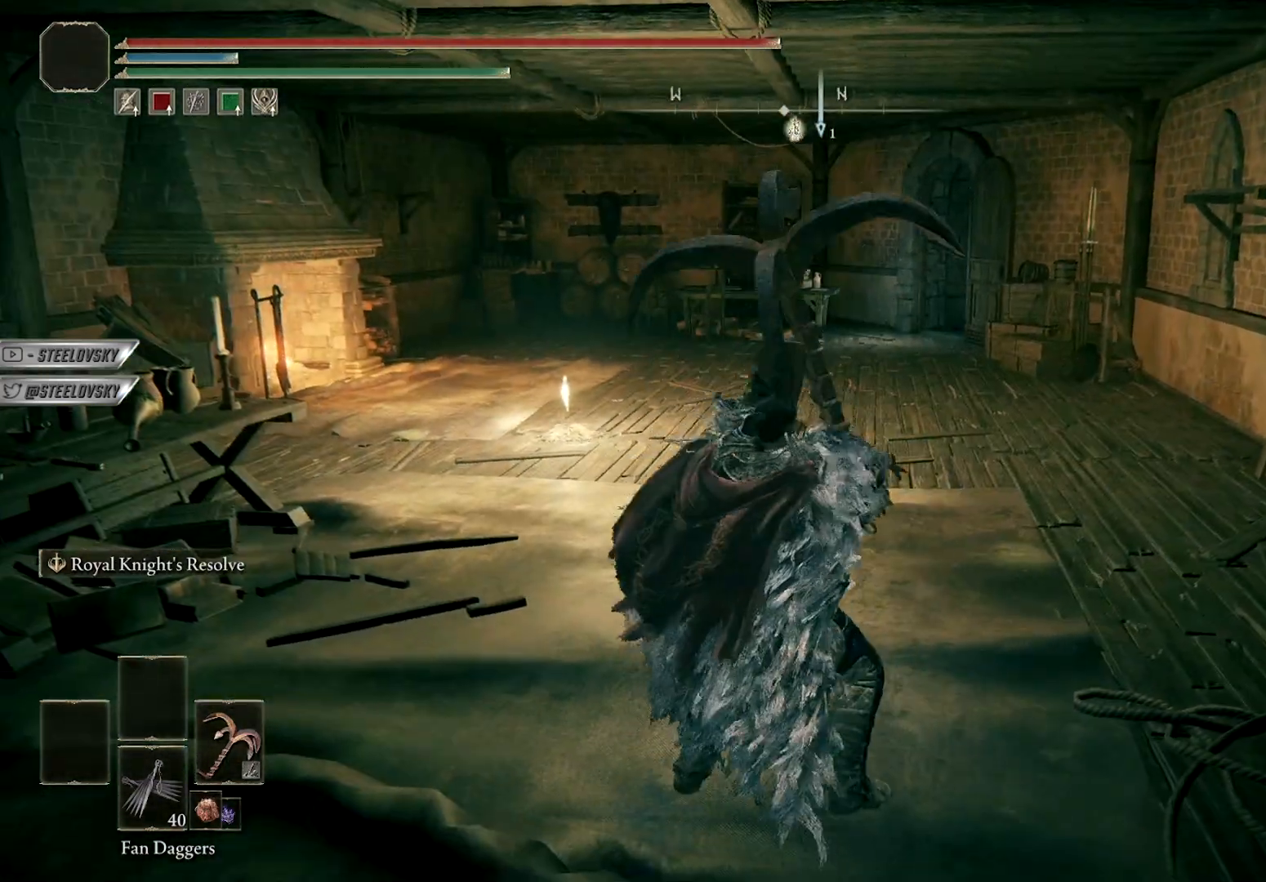
{"buttons": ["L1"], "left_stick": "center", "right_stick": "center", "events": [[83, "right_stick", "down-left"], [217, "left_stick", "up"], [233, "right_stick", "center"], [333, "left_stick", "center"]]}
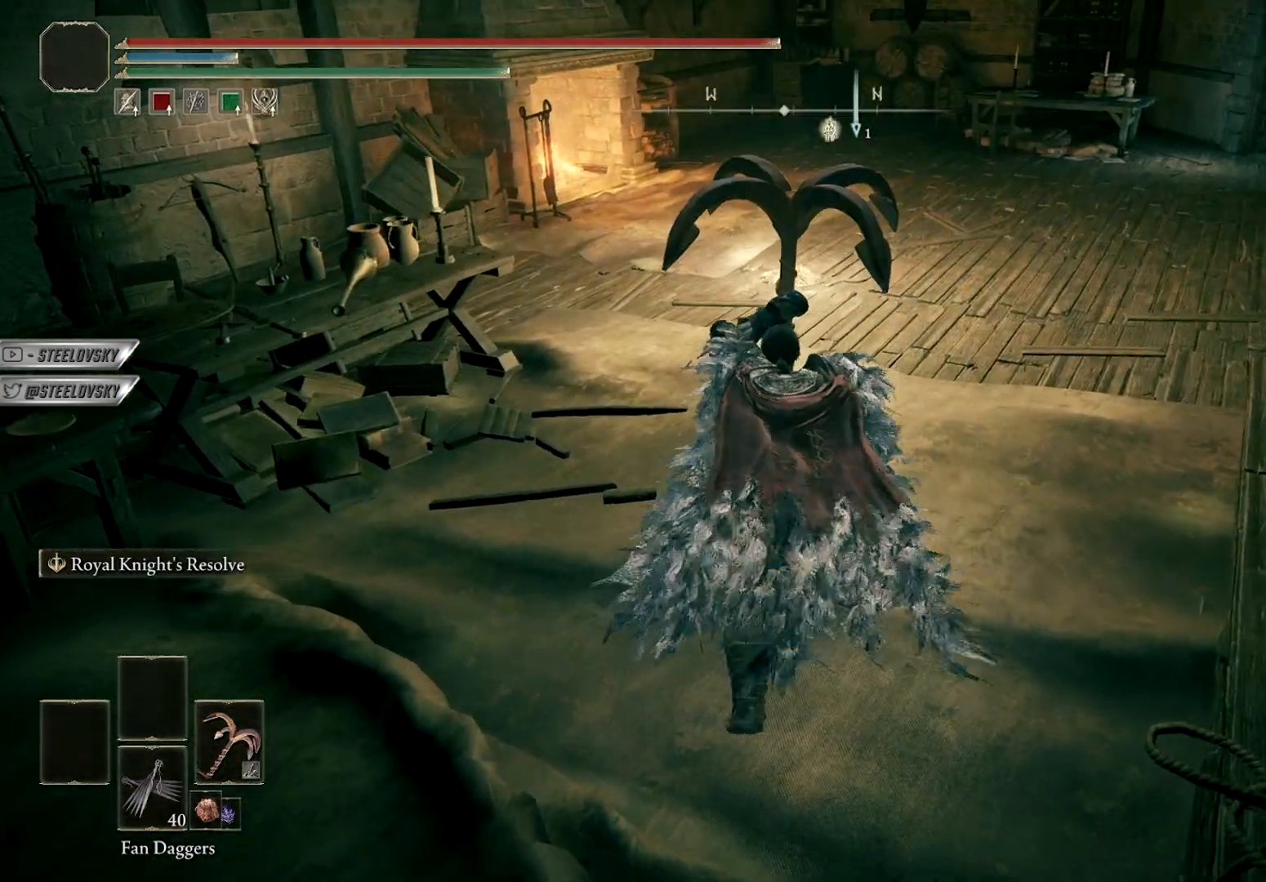
{"buttons": [], "left_stick": "center", "right_stick": "center", "events": [[200, "L1", "up"]]}